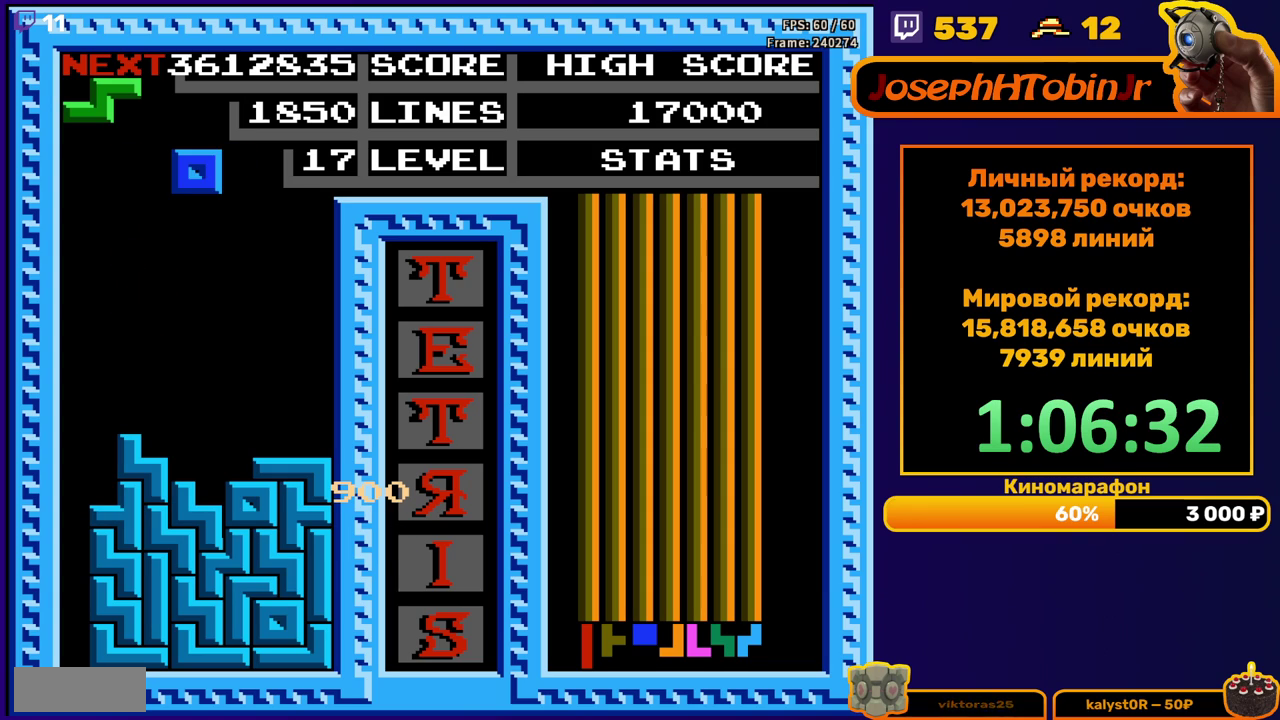
Gameplay with a controller (Nintendo layout); each line is a JSON object with the inputs held at the frame after it. "events" lists button and stick changes between this image and that frame as [ms after this image, input, new state], when the widget could be followed in between. Not read: L3 R3.
{"buttons": ["DPAD_RIGHT"]}
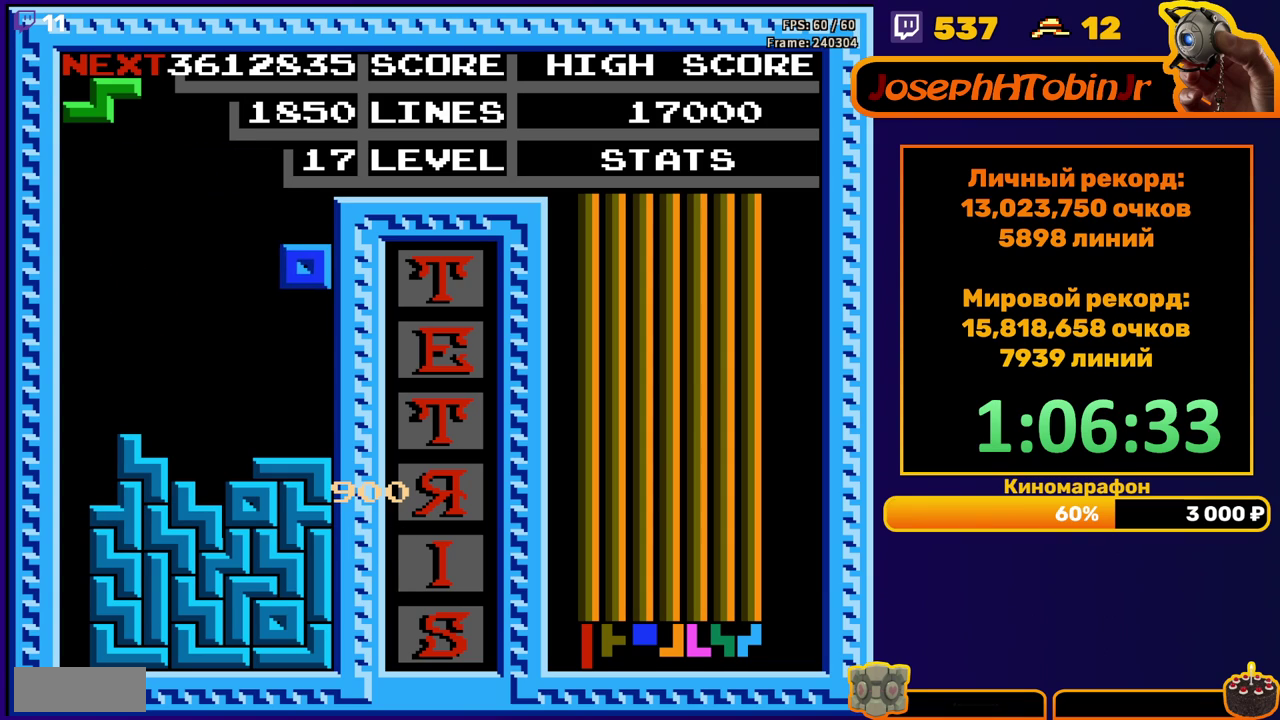
{"buttons": ["DPAD_DOWN"], "events": [[17, "DPAD_RIGHT", "up"], [50, "DPAD_DOWN", "down"], [283, "DPAD_DOWN", "up"], [333, "A", "down"], [433, "A", "up"], [467, "DPAD_DOWN", "down"]]}
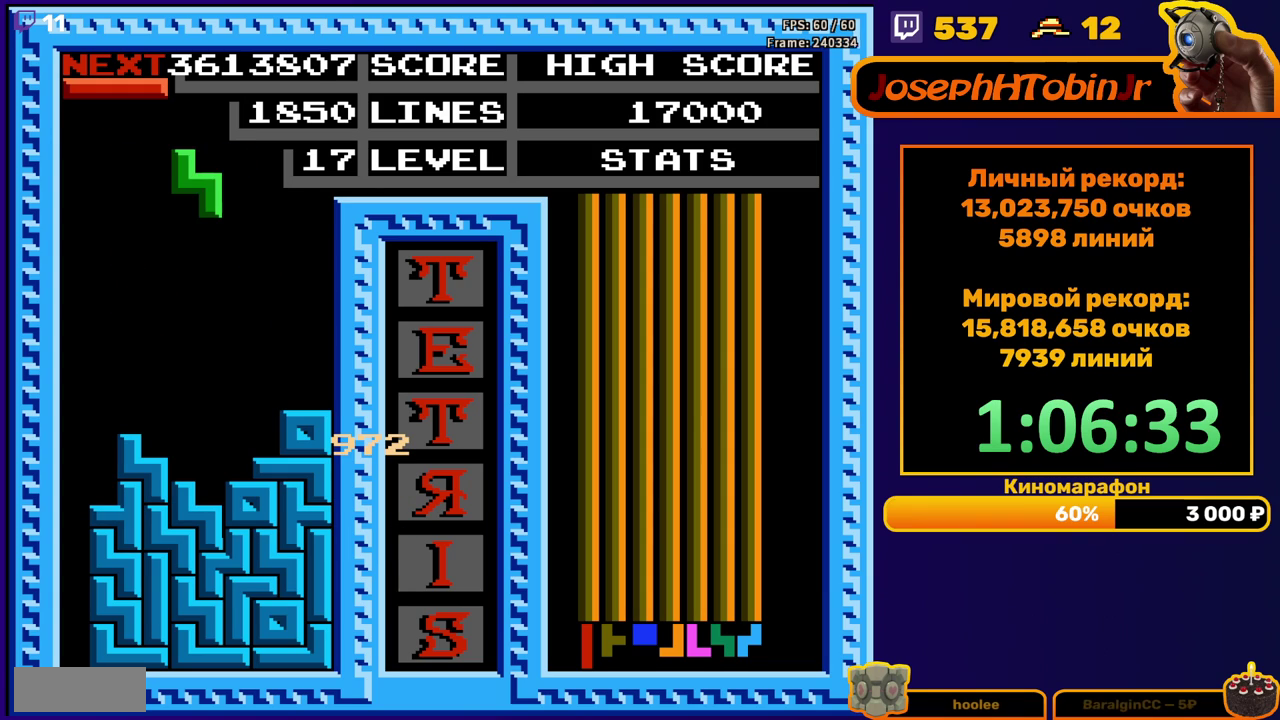
{"buttons": ["B", "DPAD_LEFT"], "events": [[317, "DPAD_DOWN", "up"], [383, "DPAD_LEFT", "down"], [500, "B", "down"]]}
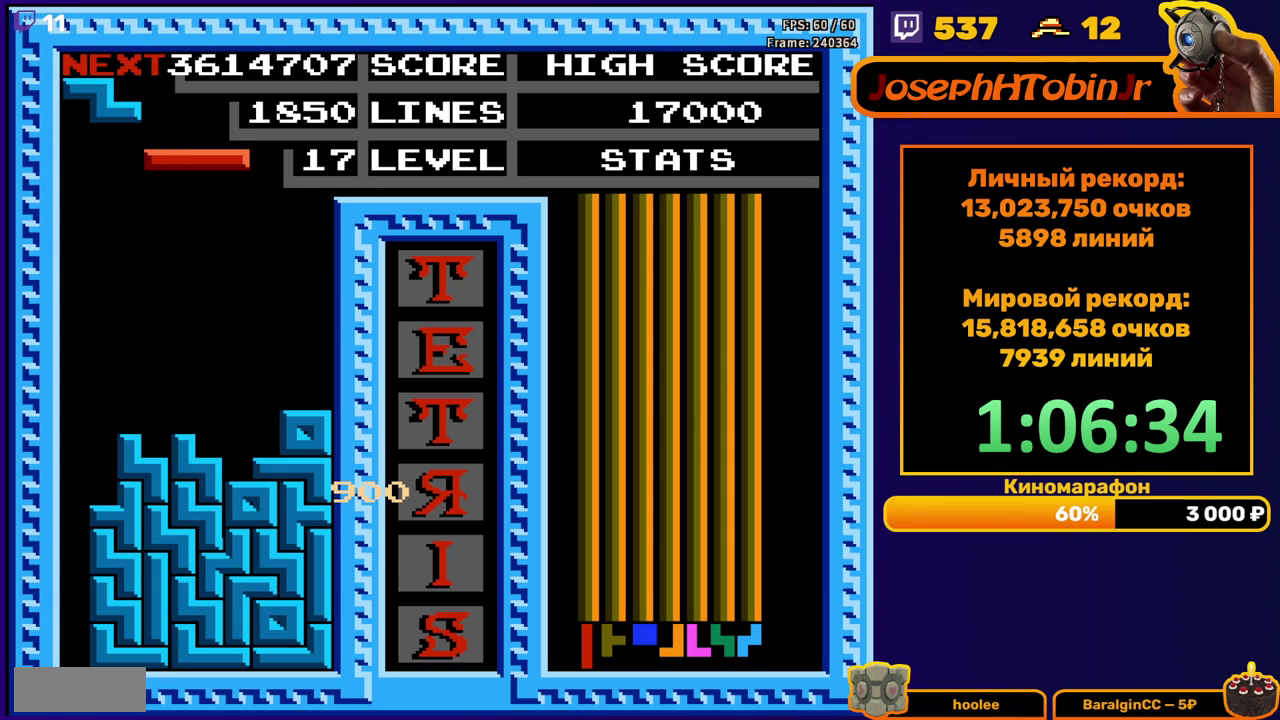
{"buttons": ["DPAD_DOWN"], "events": [[67, "B", "up"], [450, "DPAD_DOWN", "down"], [450, "DPAD_LEFT", "up"]]}
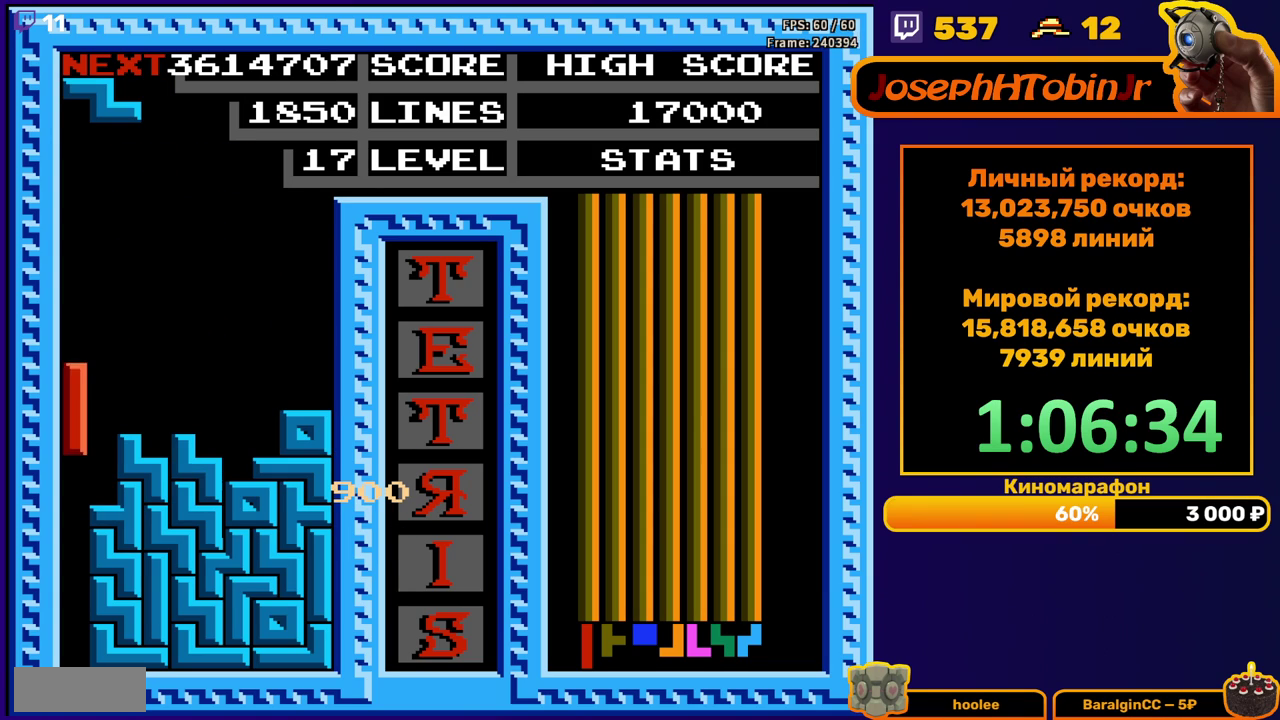
{"buttons": [], "events": [[300, "DPAD_DOWN", "up"]]}
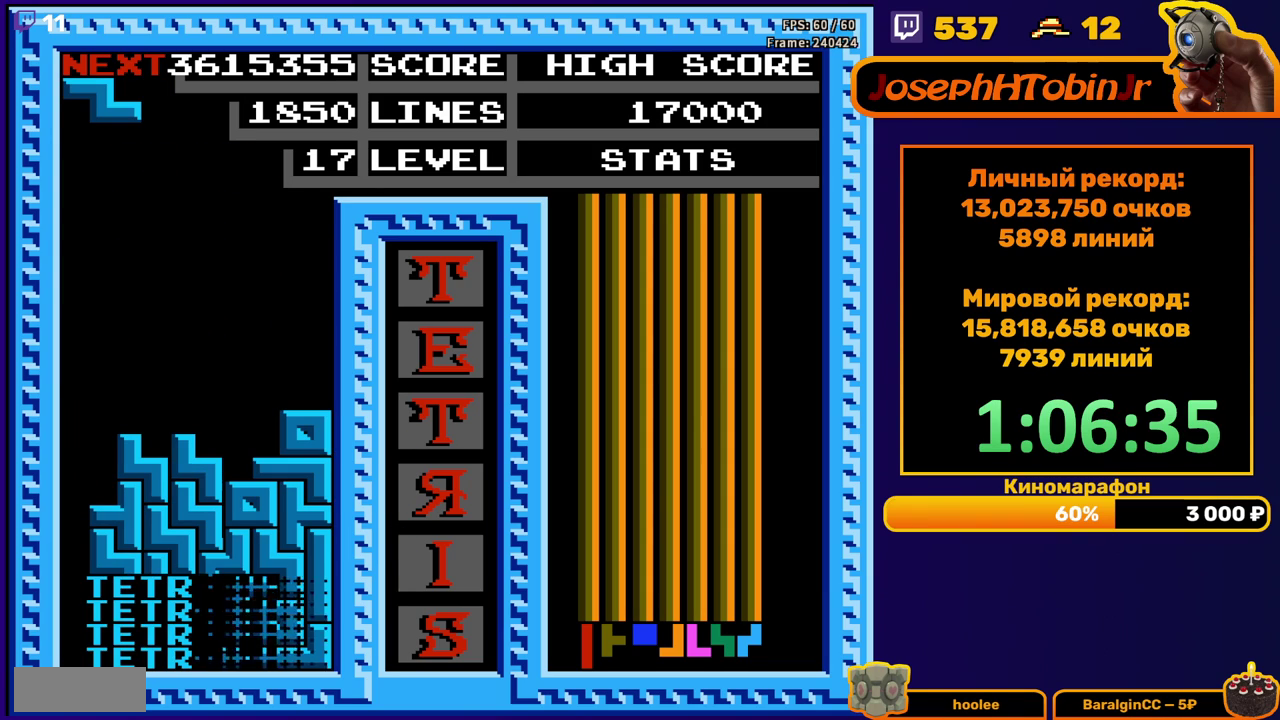
{"buttons": [], "events": [[217, "DPAD_RIGHT", "down"], [267, "A", "down"], [283, "DPAD_RIGHT", "up"], [333, "A", "up"], [350, "DPAD_RIGHT", "down"], [417, "DPAD_RIGHT", "up"]]}
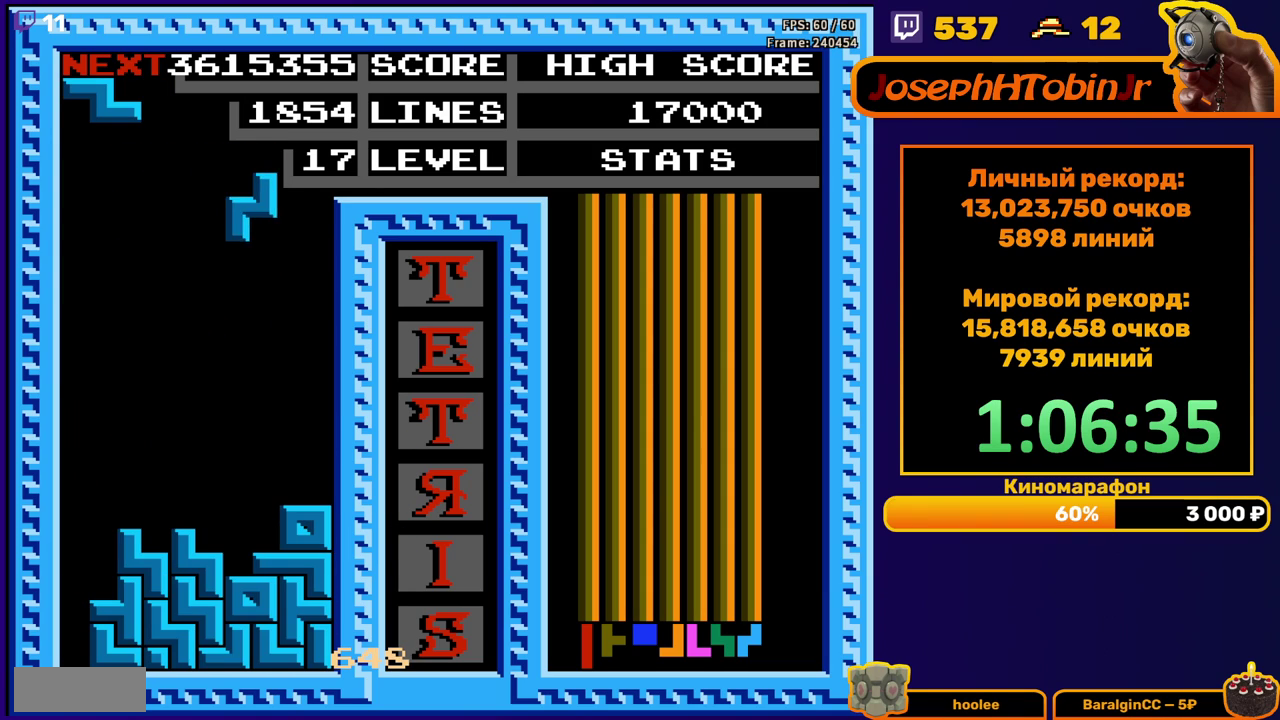
{"buttons": ["A", "DPAD_RIGHT"], "events": [[33, "DPAD_DOWN", "down"], [367, "DPAD_DOWN", "up"], [433, "A", "down"], [450, "DPAD_RIGHT", "down"]]}
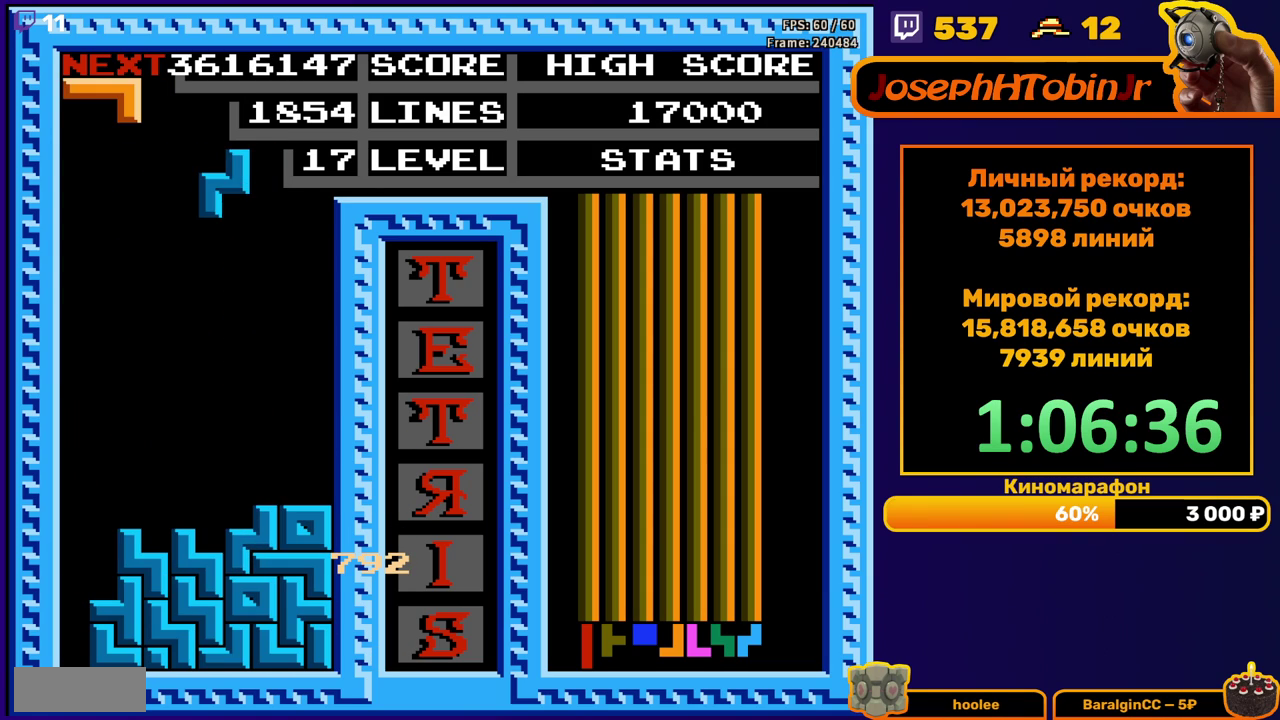
{"buttons": [], "events": [[17, "A", "up"], [33, "DPAD_RIGHT", "up"], [133, "DPAD_DOWN", "down"], [450, "DPAD_DOWN", "up"]]}
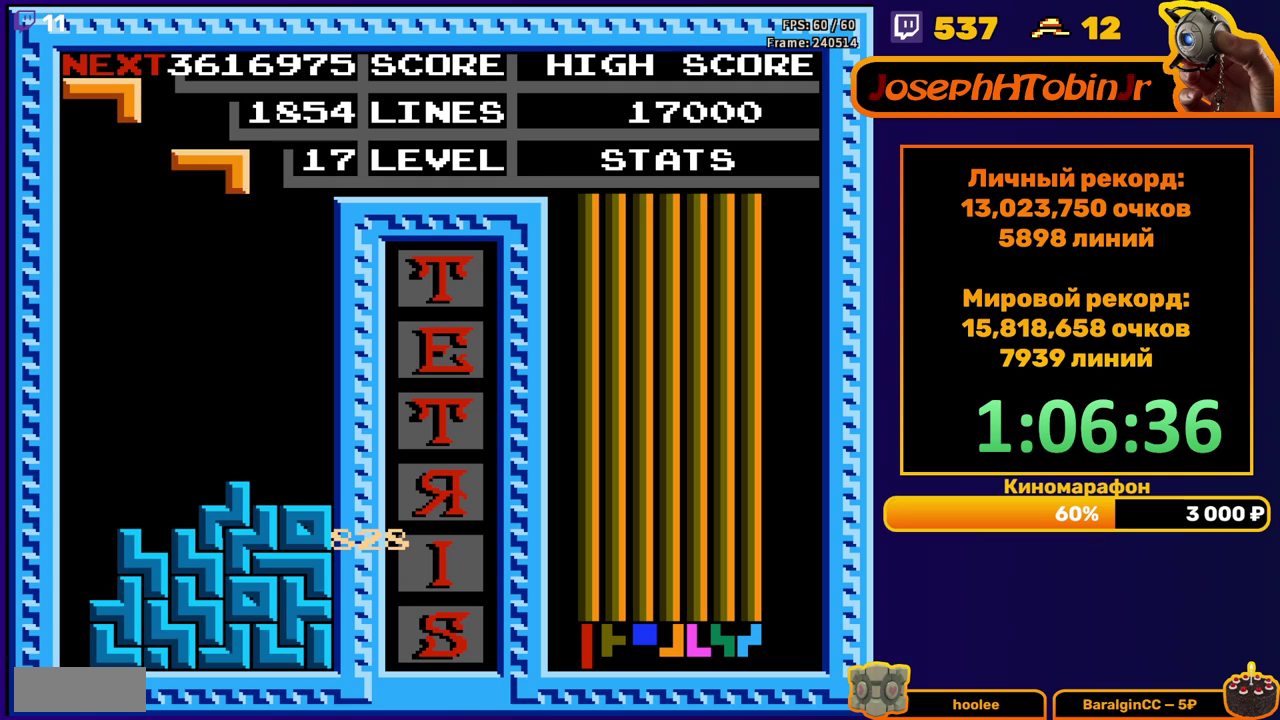
{"buttons": ["DPAD_DOWN"], "events": [[33, "DPAD_RIGHT", "down"], [67, "A", "down"], [150, "A", "up"], [217, "A", "down"], [317, "A", "up"], [400, "DPAD_RIGHT", "up"], [433, "DPAD_DOWN", "down"]]}
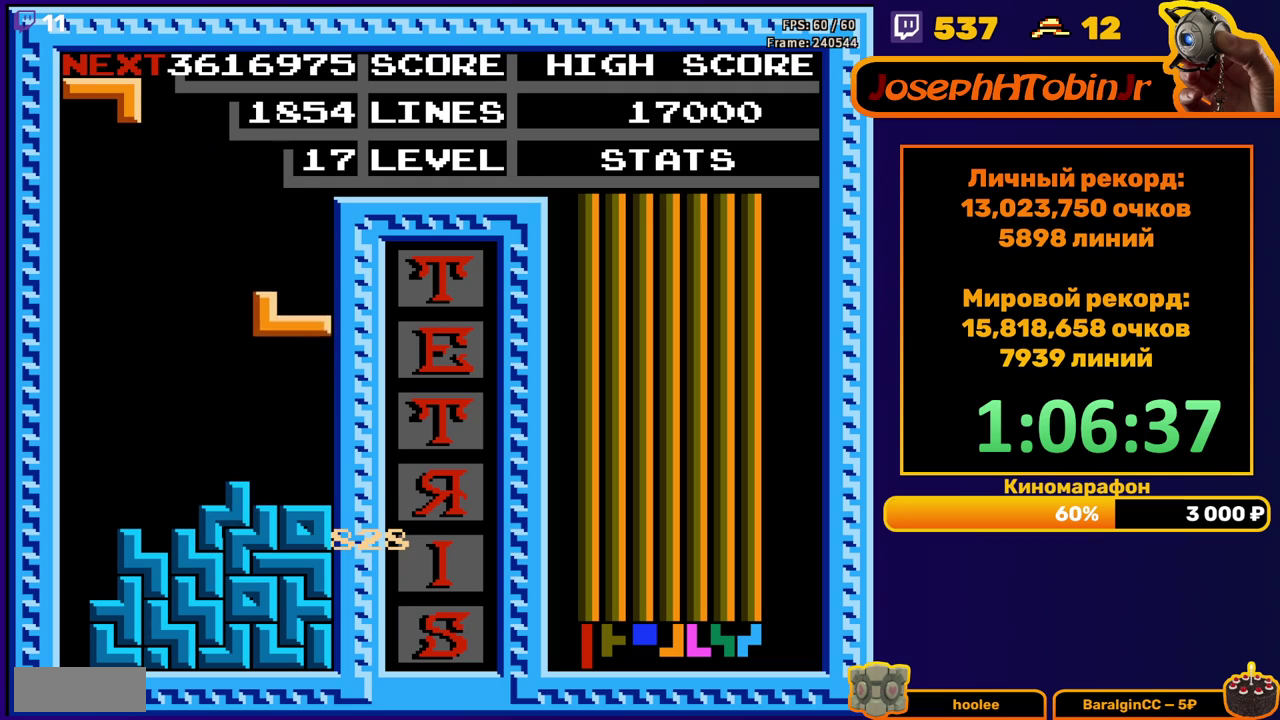
{"buttons": ["DPAD_RIGHT"], "events": [[150, "DPAD_DOWN", "up"], [217, "DPAD_RIGHT", "down"], [267, "A", "down"], [367, "A", "up"]]}
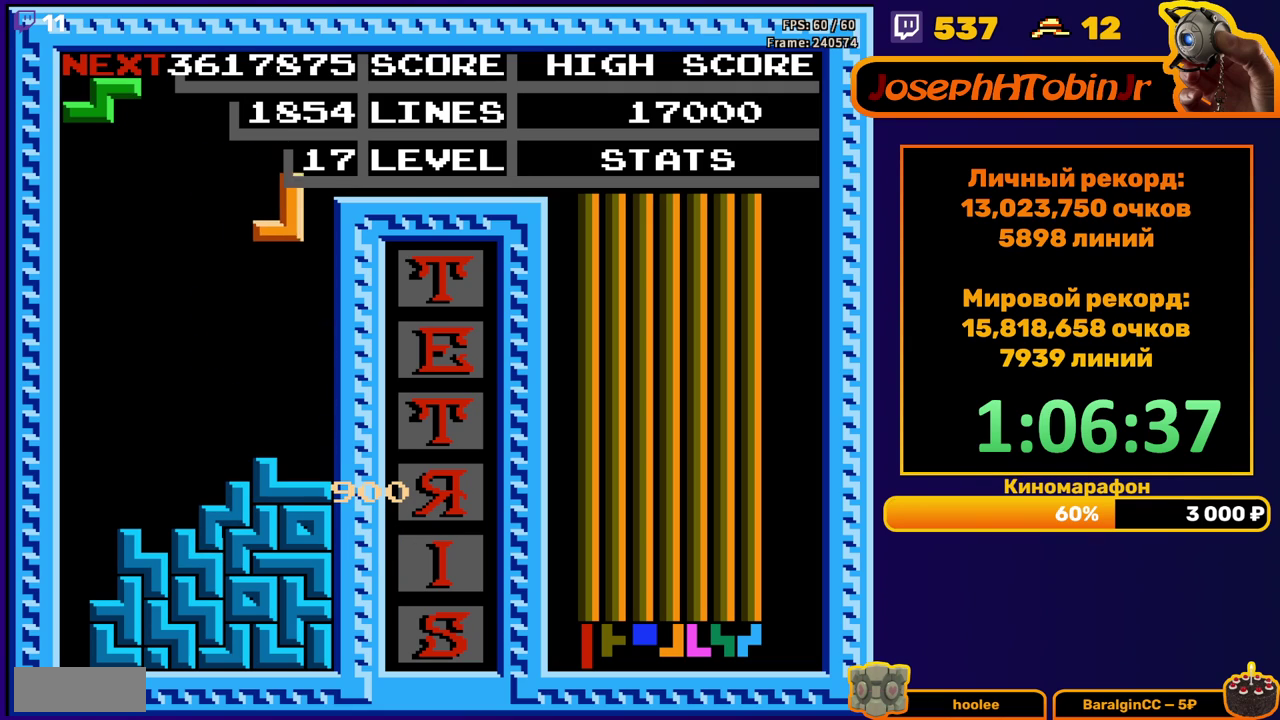
{"buttons": ["A", "DPAD_LEFT"], "events": [[167, "DPAD_RIGHT", "up"], [200, "DPAD_DOWN", "down"], [400, "DPAD_DOWN", "up"], [483, "A", "down"], [483, "DPAD_LEFT", "down"]]}
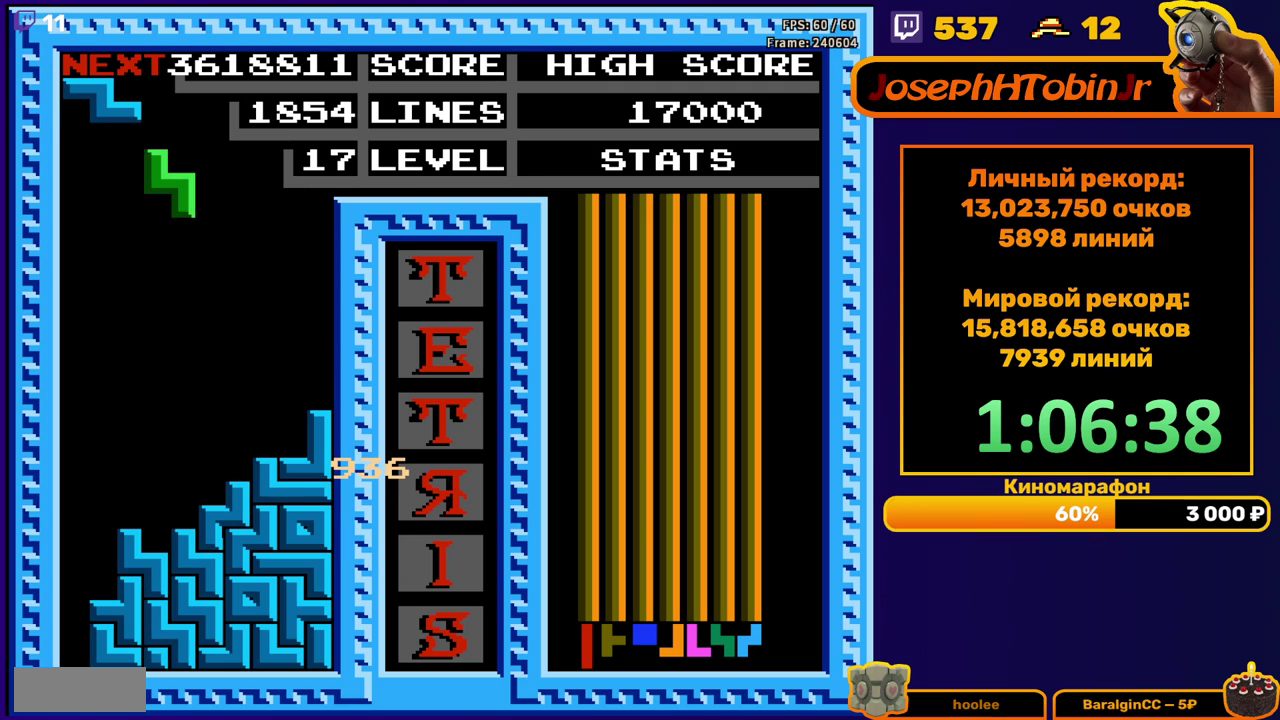
{"buttons": ["DPAD_DOWN"], "events": [[50, "DPAD_LEFT", "up"], [67, "A", "up"], [117, "DPAD_LEFT", "down"], [183, "DPAD_LEFT", "up"], [250, "DPAD_DOWN", "down"]]}
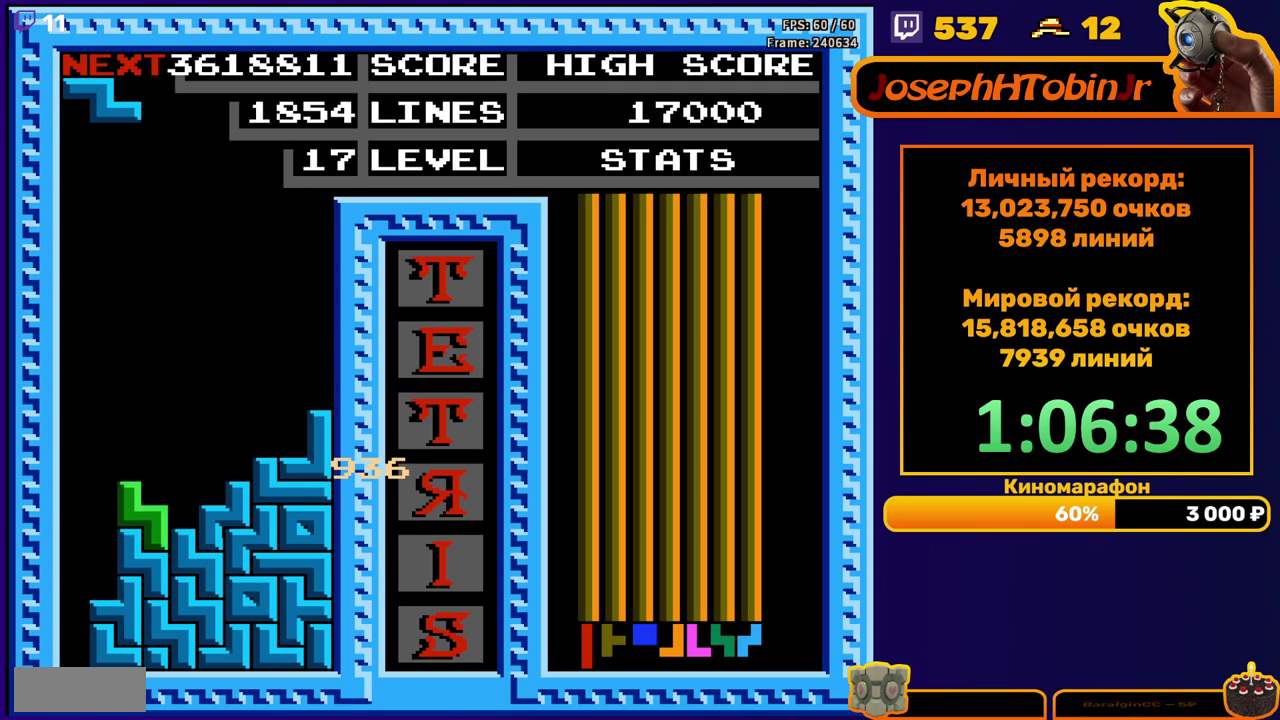
{"buttons": ["DPAD_DOWN"], "events": [[83, "DPAD_DOWN", "up"], [117, "A", "down"], [183, "DPAD_DOWN", "down"], [217, "A", "up"]]}
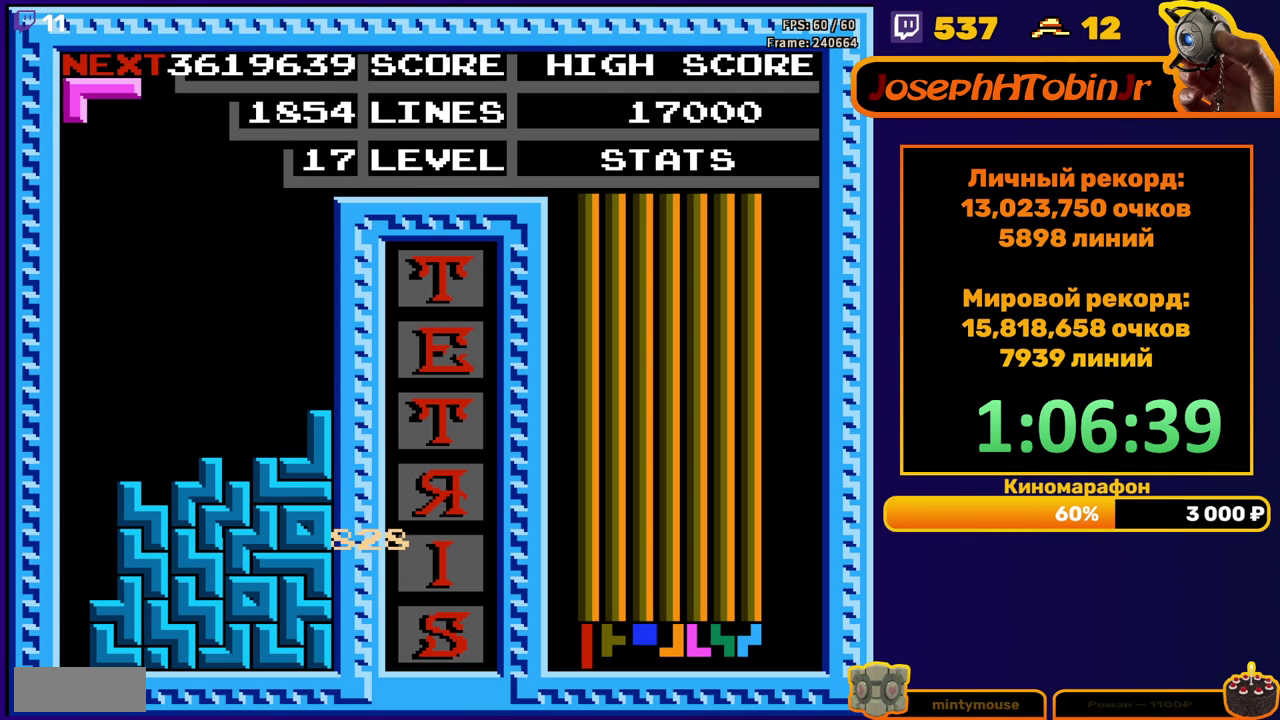
{"buttons": [], "events": [[33, "DPAD_DOWN", "up"], [183, "DPAD_RIGHT", "down"], [250, "DPAD_RIGHT", "up"], [350, "DPAD_RIGHT", "down"], [417, "DPAD_RIGHT", "up"]]}
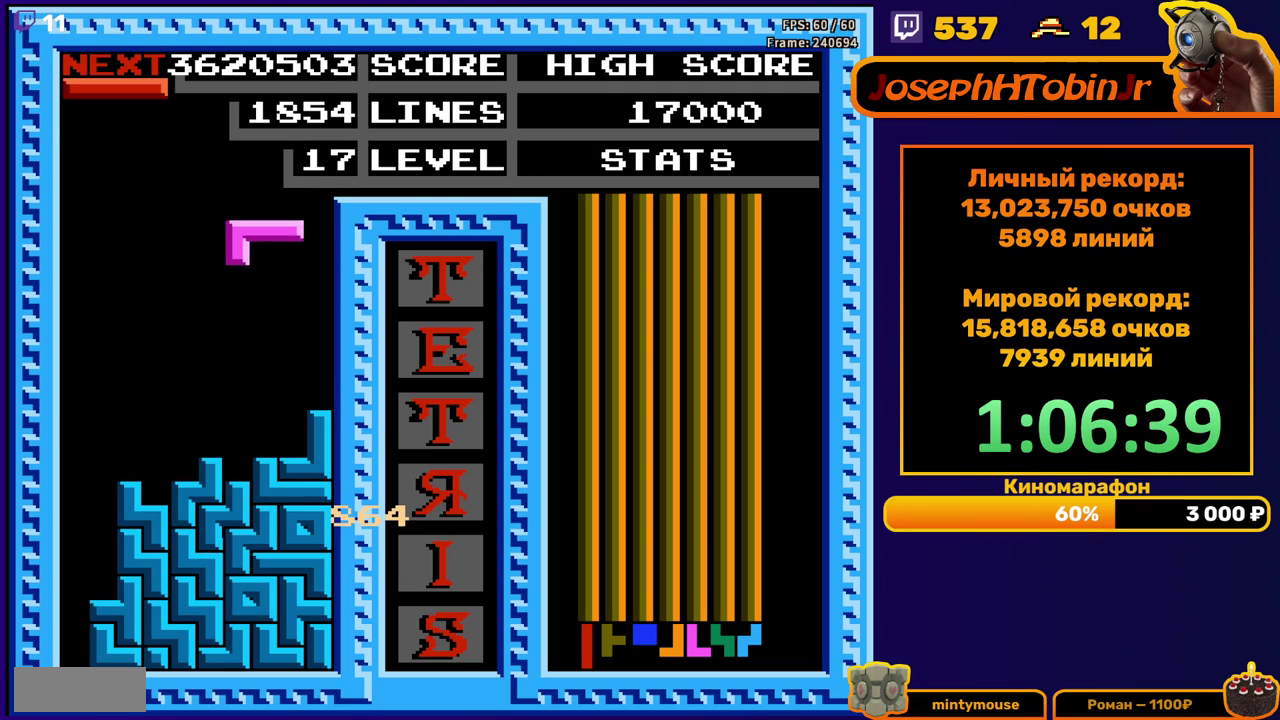
{"buttons": ["DPAD_LEFT"], "events": [[33, "DPAD_DOWN", "down"], [233, "DPAD_DOWN", "up"], [317, "DPAD_LEFT", "down"], [383, "A", "down"], [467, "A", "up"]]}
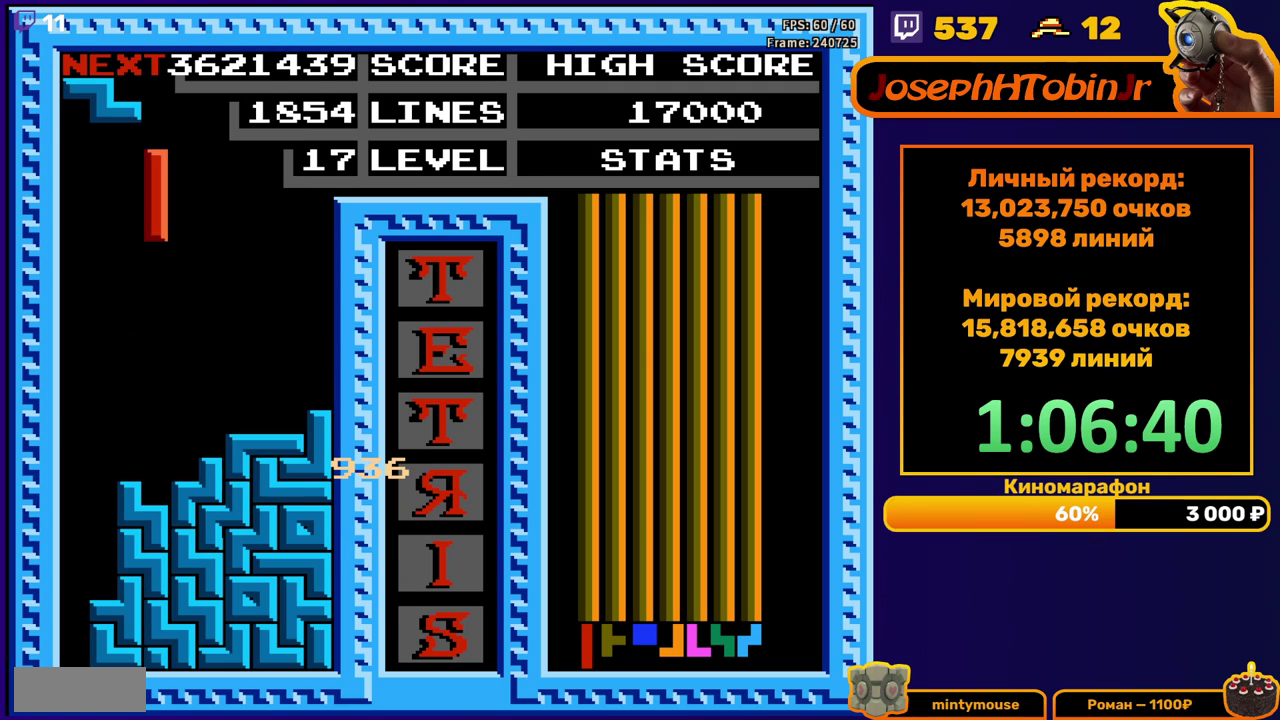
{"buttons": ["DPAD_DOWN"], "events": [[250, "DPAD_LEFT", "up"], [333, "DPAD_DOWN", "down"]]}
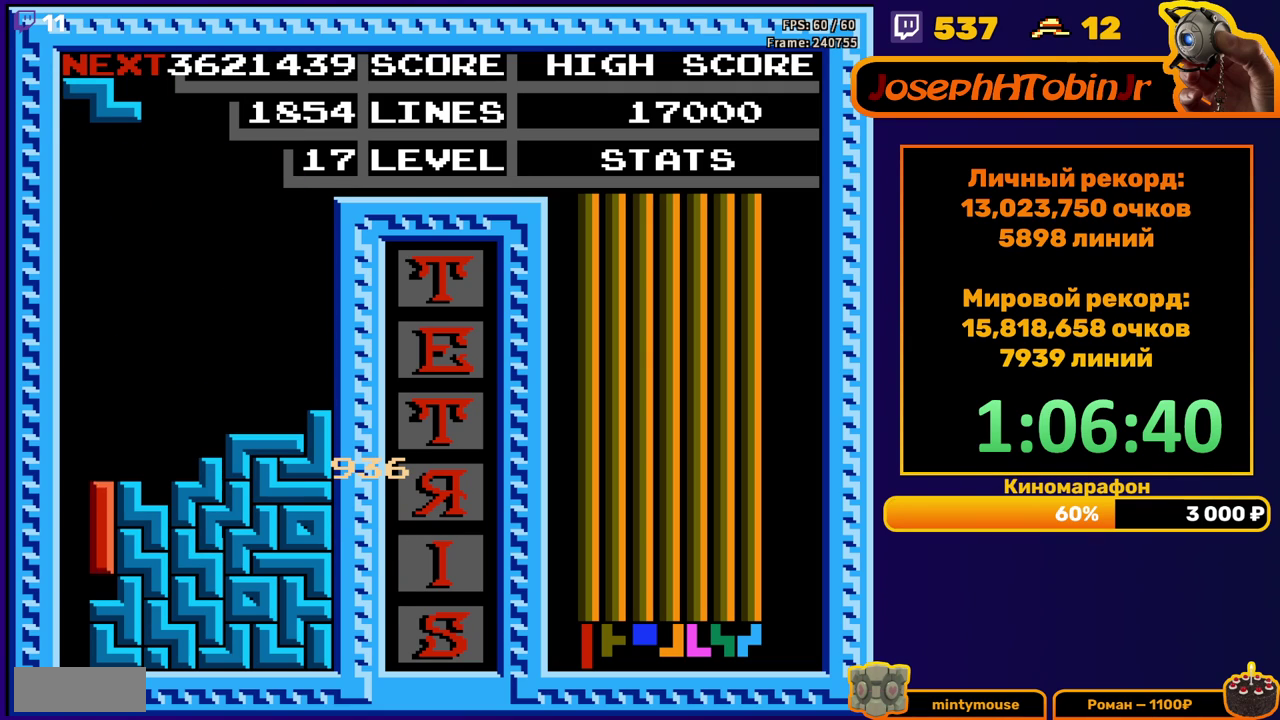
{"buttons": ["DPAD_DOWN"], "events": [[67, "DPAD_DOWN", "up"], [133, "A", "down"], [150, "DPAD_LEFT", "down"], [233, "A", "up"], [233, "DPAD_LEFT", "up"], [367, "DPAD_DOWN", "down"]]}
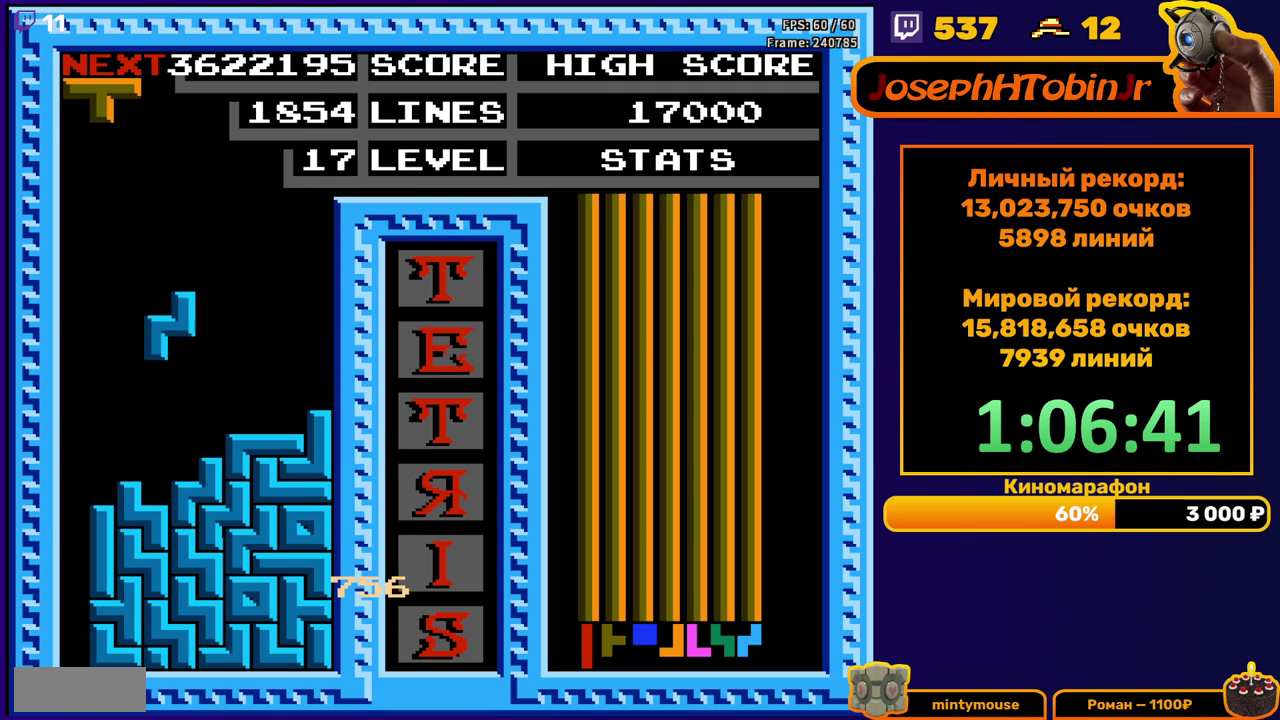
{"buttons": ["DPAD_DOWN"], "events": [[133, "DPAD_DOWN", "up"], [383, "DPAD_DOWN", "down"]]}
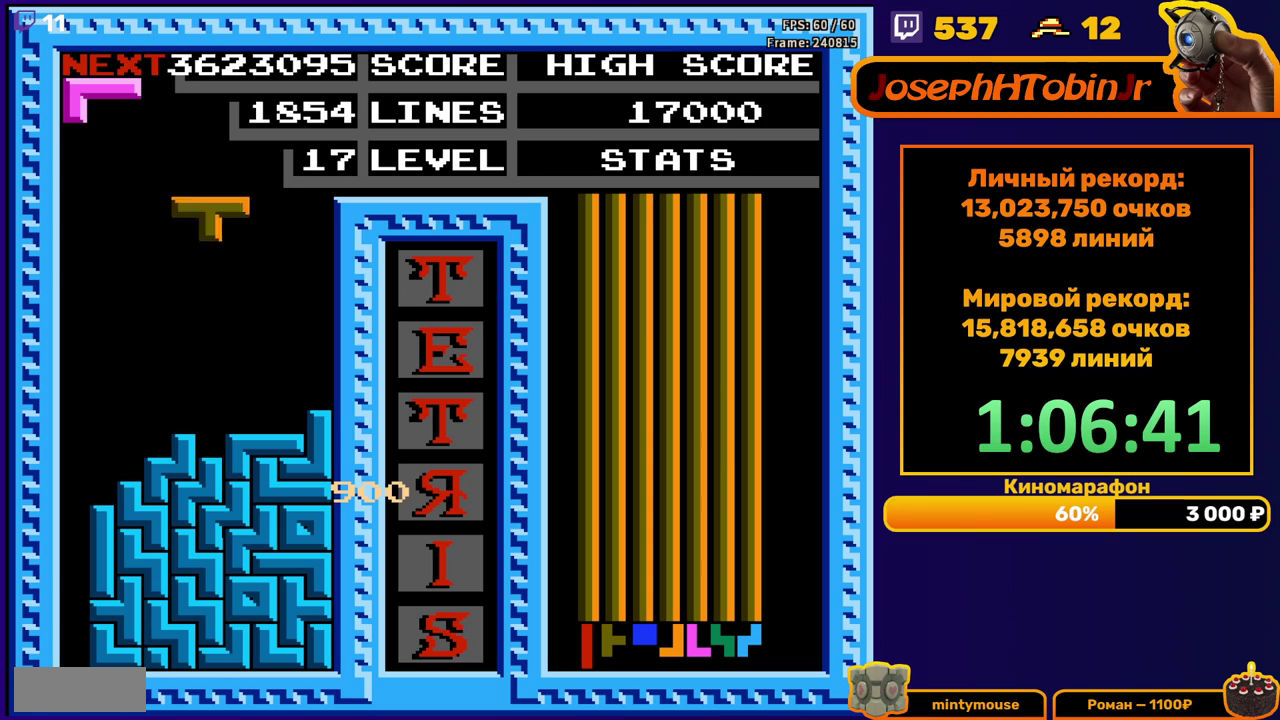
{"buttons": ["DPAD_RIGHT"], "events": [[183, "DPAD_DOWN", "up"], [333, "DPAD_RIGHT", "down"], [417, "DPAD_RIGHT", "up"], [483, "DPAD_RIGHT", "down"]]}
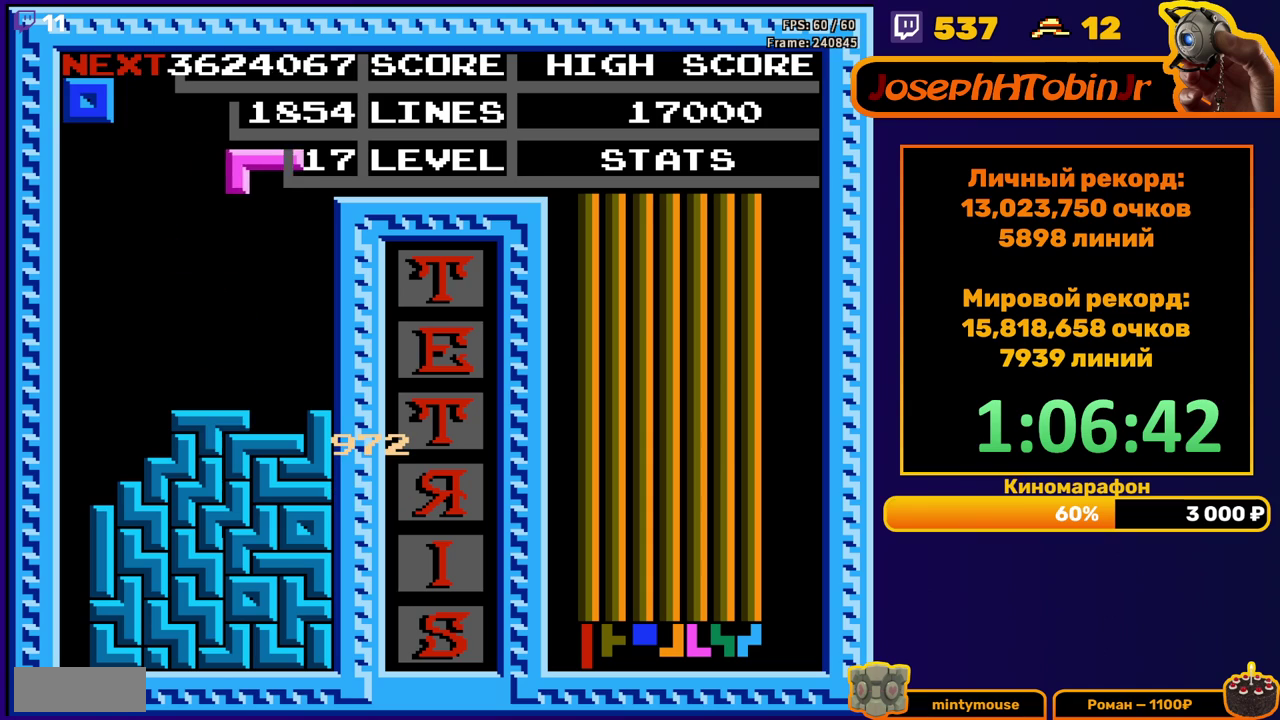
{"buttons": ["DPAD_RIGHT"], "events": [[67, "DPAD_RIGHT", "up"], [100, "B", "down"], [117, "DPAD_RIGHT", "down"], [167, "B", "up"], [200, "DPAD_RIGHT", "up"], [300, "DPAD_DOWN", "down"], [433, "DPAD_DOWN", "up"], [500, "DPAD_RIGHT", "down"]]}
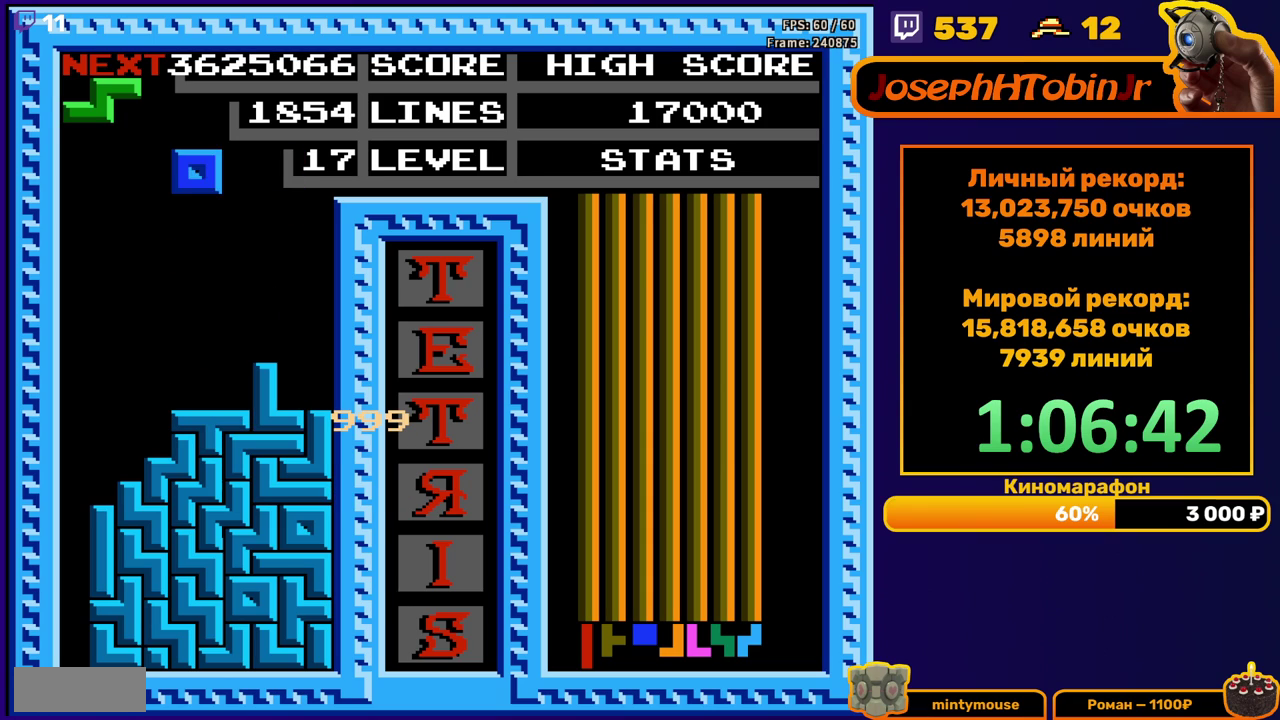
{"buttons": ["DPAD_DOWN"], "events": [[467, "DPAD_RIGHT", "up"], [483, "DPAD_DOWN", "down"]]}
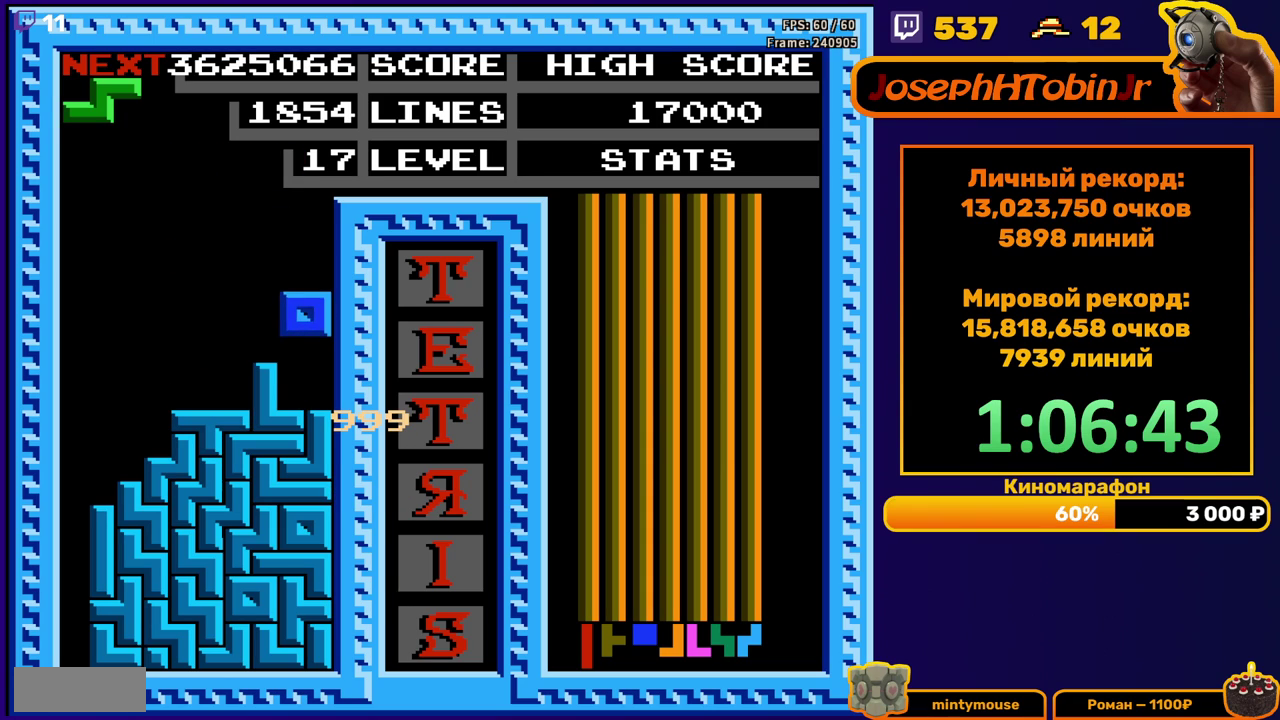
{"buttons": ["DPAD_LEFT"], "events": [[133, "DPAD_DOWN", "up"], [200, "DPAD_LEFT", "down"]]}
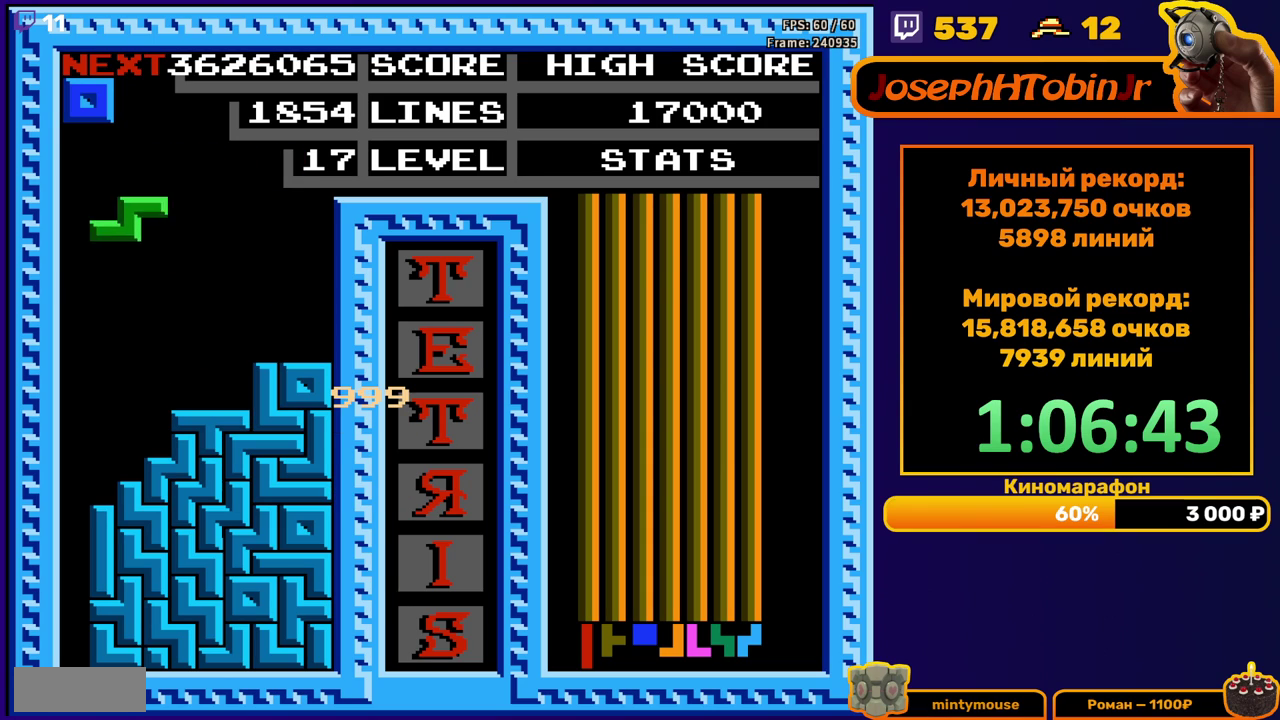
{"buttons": [], "events": [[117, "DPAD_LEFT", "up"], [133, "DPAD_DOWN", "down"], [400, "DPAD_DOWN", "up"]]}
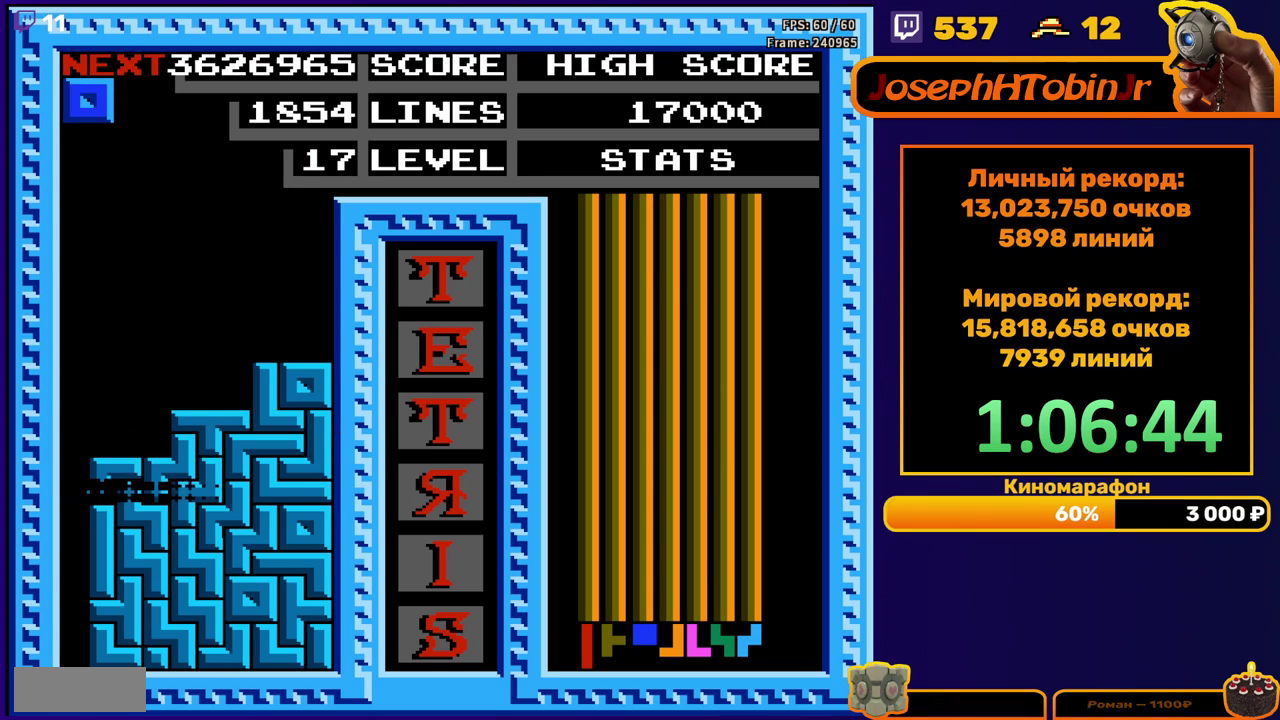
{"buttons": ["DPAD_LEFT"], "events": [[350, "DPAD_LEFT", "down"], [433, "DPAD_LEFT", "up"], [483, "DPAD_LEFT", "down"]]}
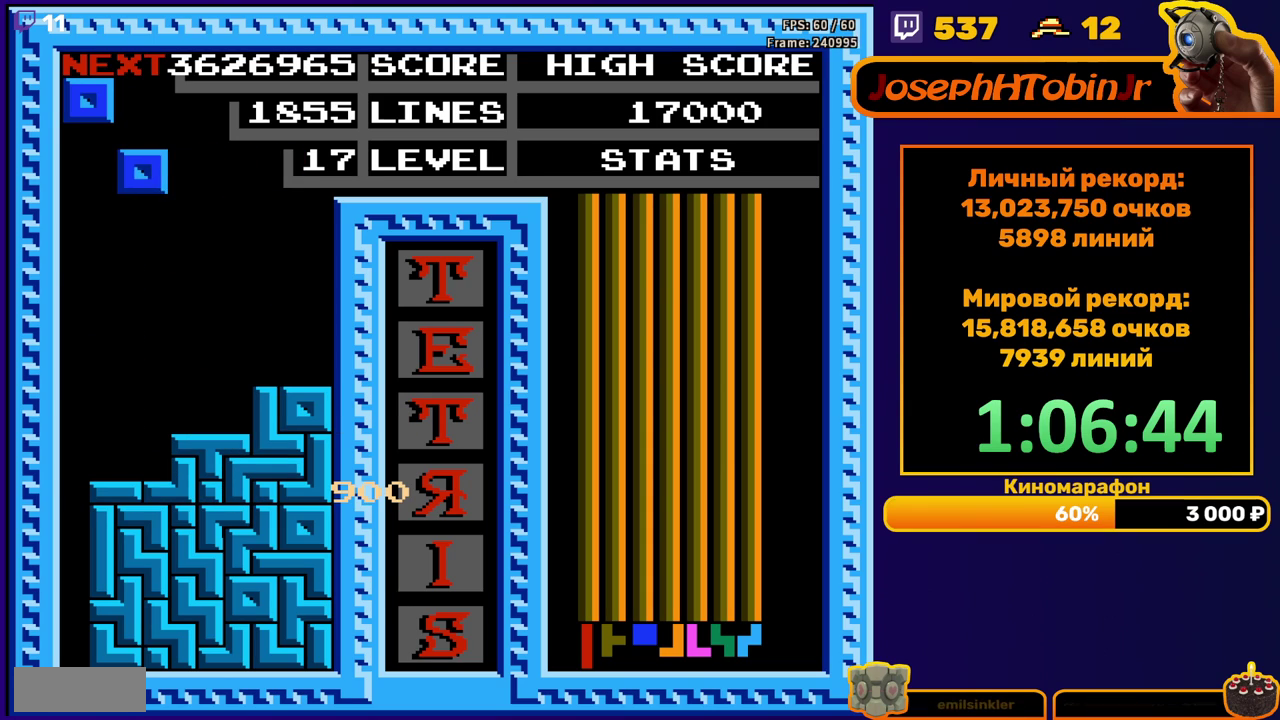
{"buttons": [], "events": [[83, "DPAD_LEFT", "up"], [167, "DPAD_DOWN", "down"], [450, "DPAD_DOWN", "up"]]}
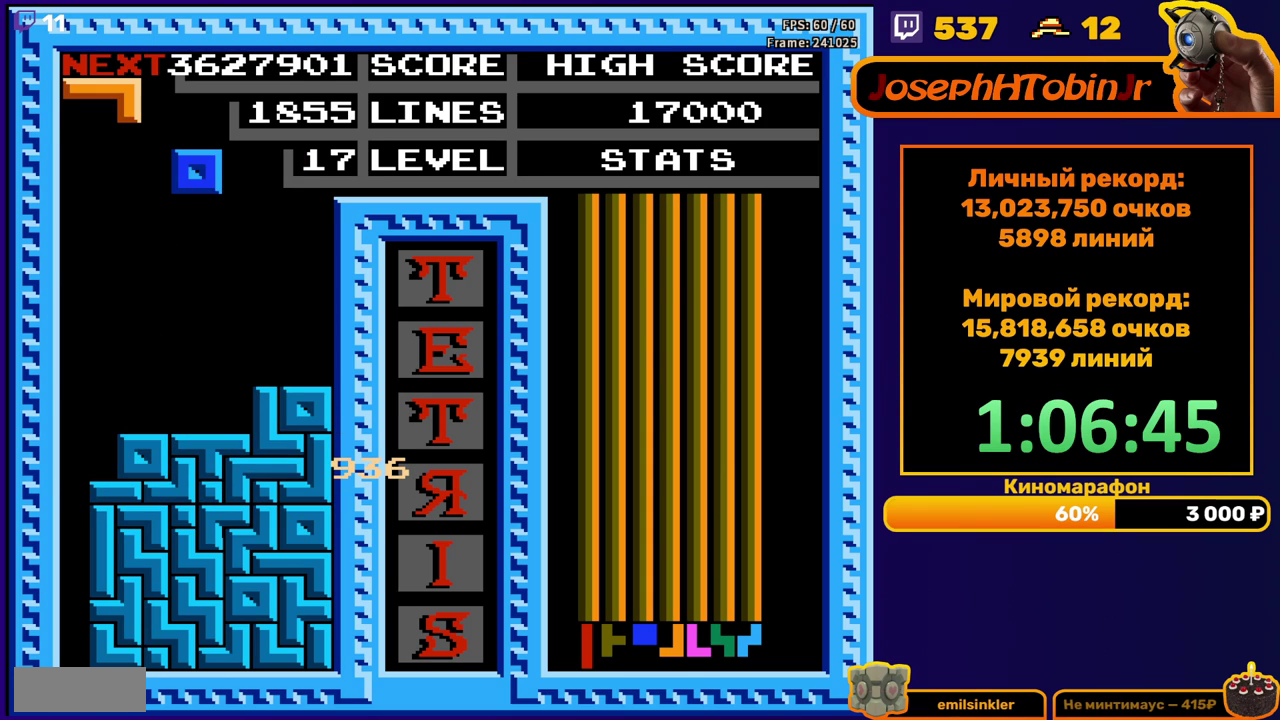
{"buttons": ["DPAD_DOWN"], "events": [[50, "DPAD_RIGHT", "down"], [100, "DPAD_RIGHT", "up"], [267, "DPAD_DOWN", "down"]]}
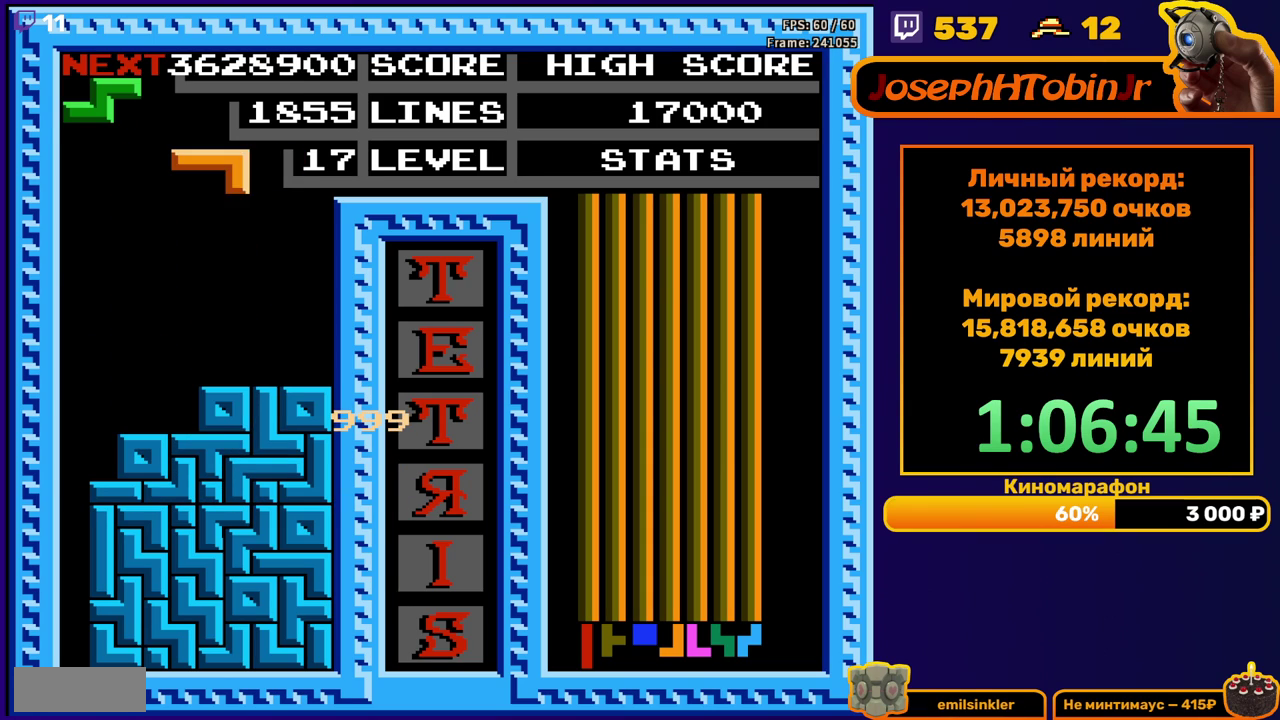
{"buttons": ["DPAD_LEFT"], "events": [[17, "DPAD_DOWN", "up"], [67, "DPAD_LEFT", "down"], [133, "B", "down"], [200, "B", "up"]]}
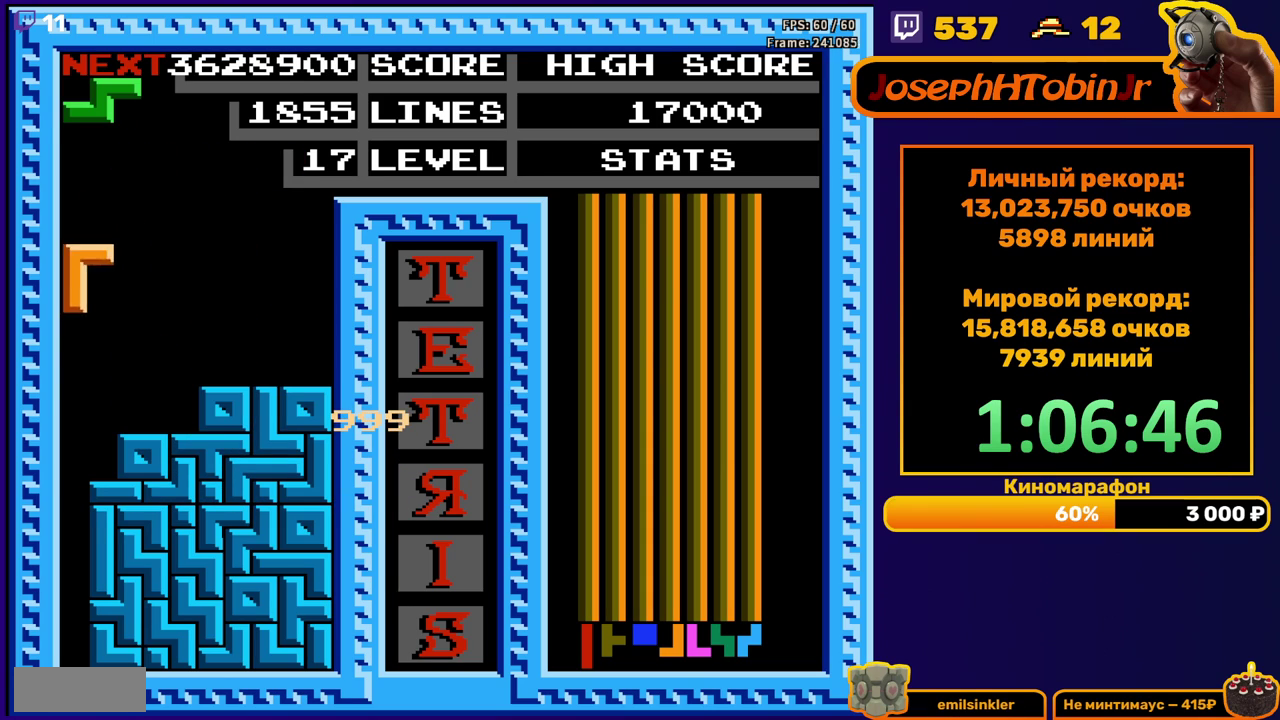
{"buttons": [], "events": [[50, "DPAD_DOWN", "down"], [50, "DPAD_LEFT", "up"], [283, "DPAD_DOWN", "up"]]}
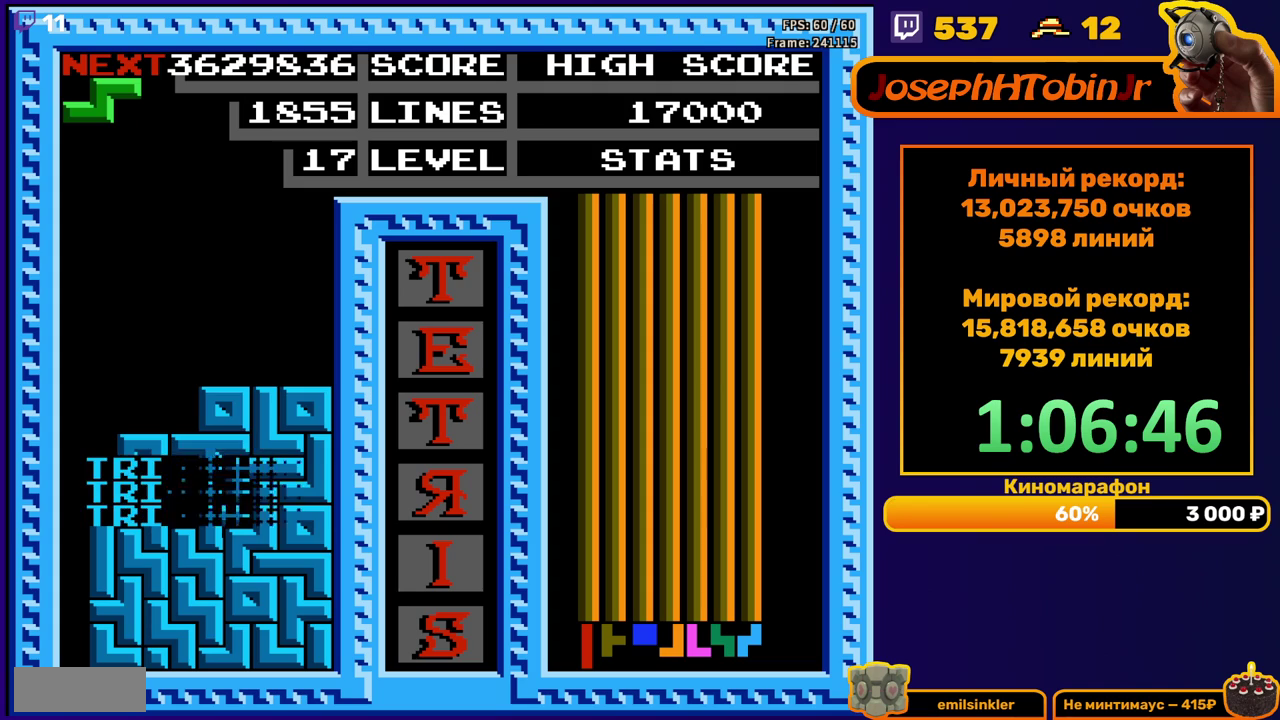
{"buttons": ["DPAD_LEFT"], "events": [[250, "DPAD_LEFT", "down"]]}
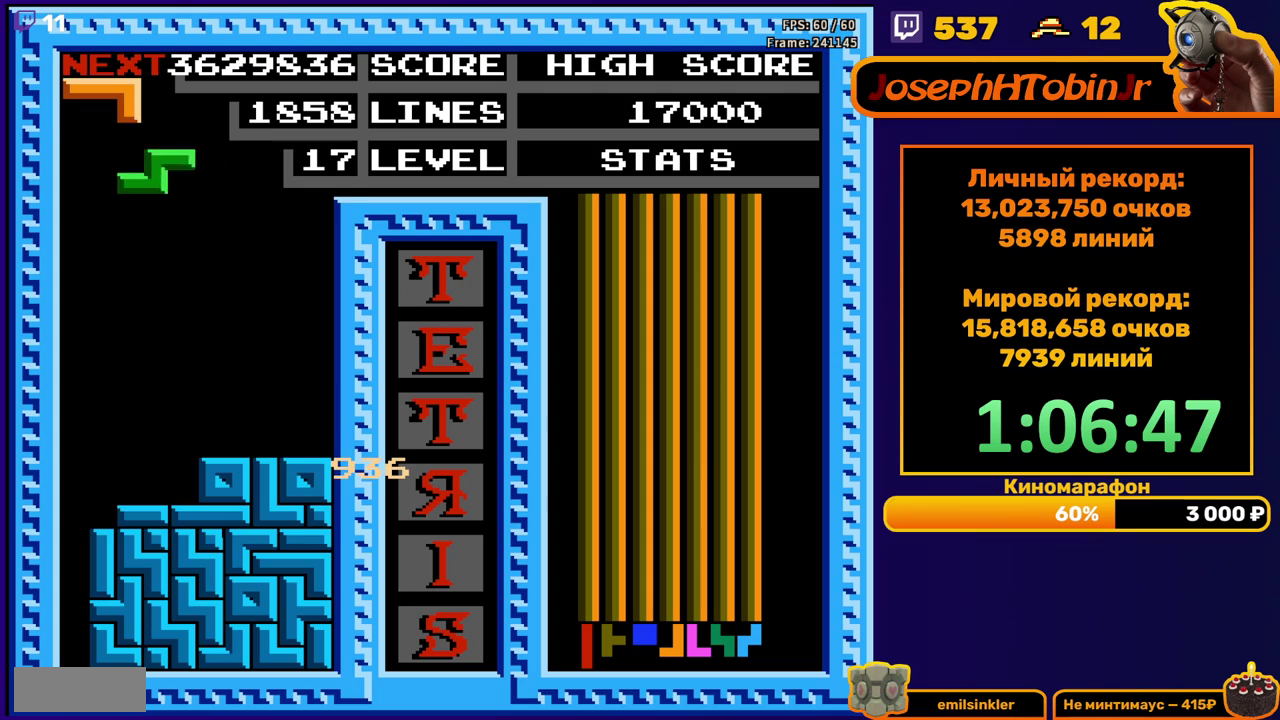
{"buttons": [], "events": [[183, "DPAD_DOWN", "down"], [183, "DPAD_LEFT", "up"], [483, "DPAD_DOWN", "up"]]}
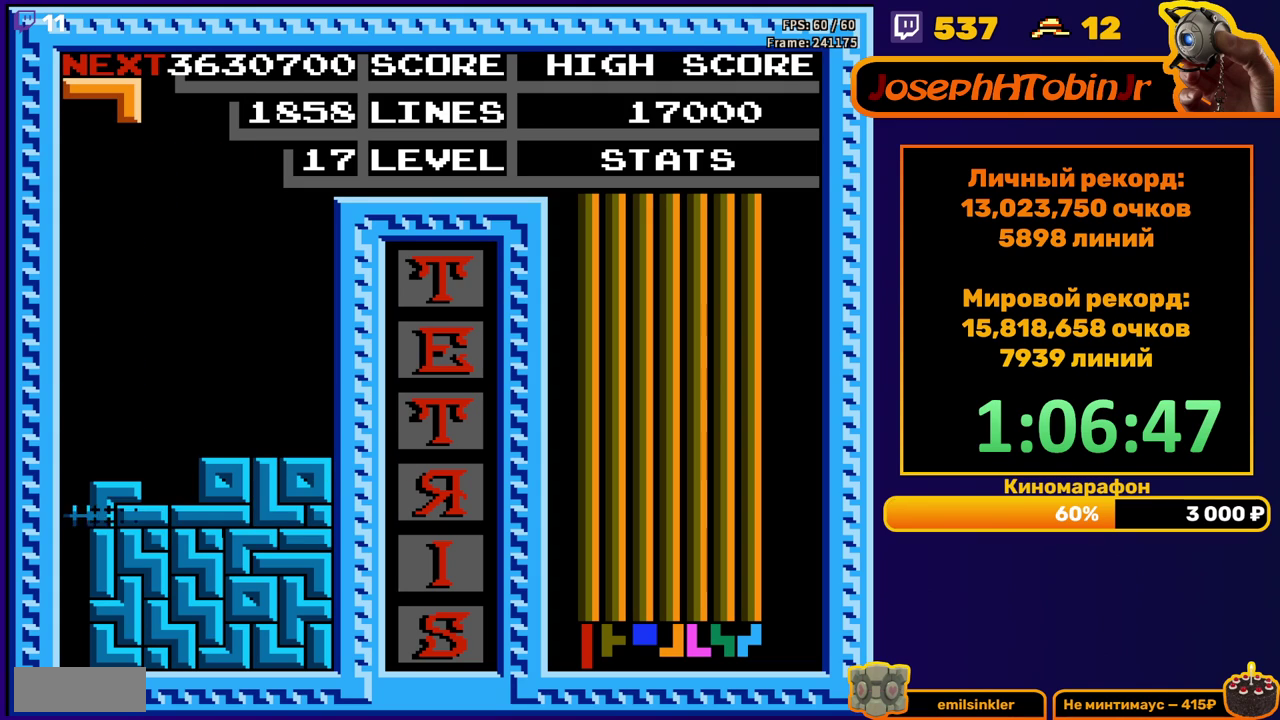
{"buttons": ["A", "DPAD_LEFT"], "events": [[450, "DPAD_LEFT", "down"], [483, "A", "down"]]}